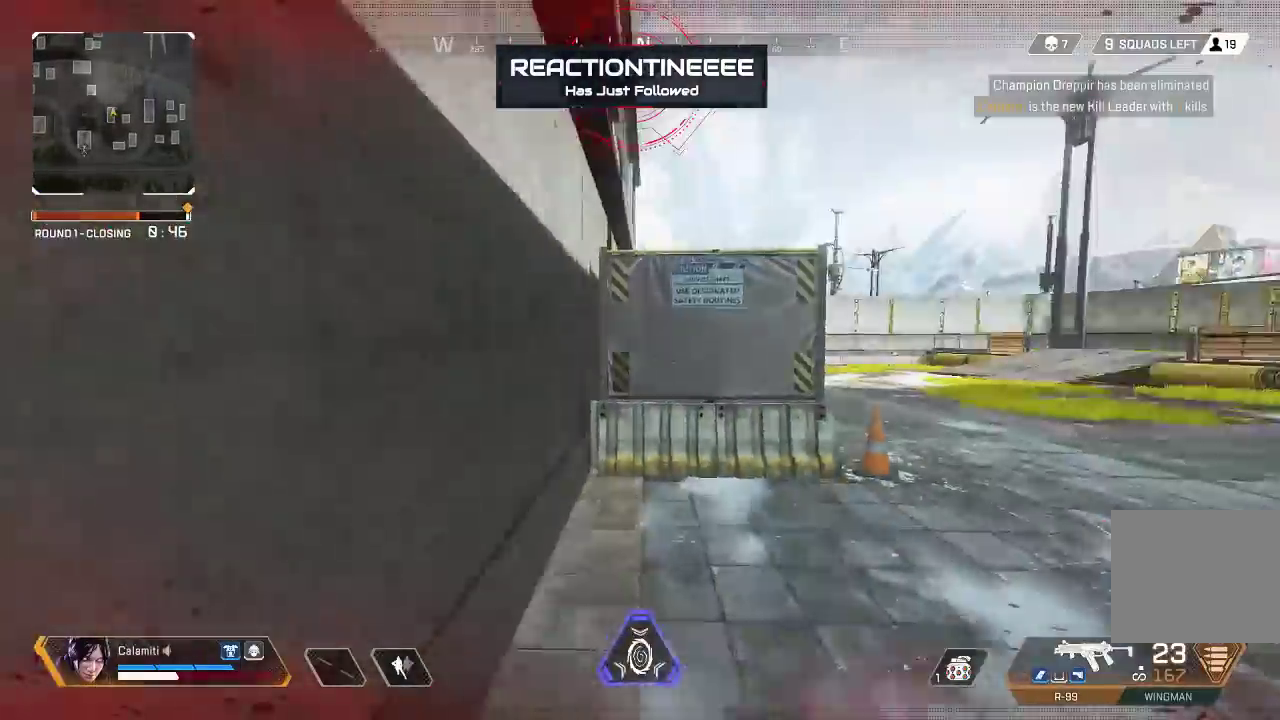
Gameplay with a controller (PlayStation layout); each line is a JSON object with the inputs held at the frame after it. "events" lists button and stick changes between this image and that frame as [ms after this image, input, new state], when the widget could be followed in between. Not read: R3.
{"buttons": ["CROSS"], "left_stick": "up", "right_stick": "center", "events": [[67, "L3", "up"], [67, "left_stick", "up"], [267, "CROSS", "down"], [300, "TRIANGLE", "down"], [367, "TRIANGLE", "up"]]}
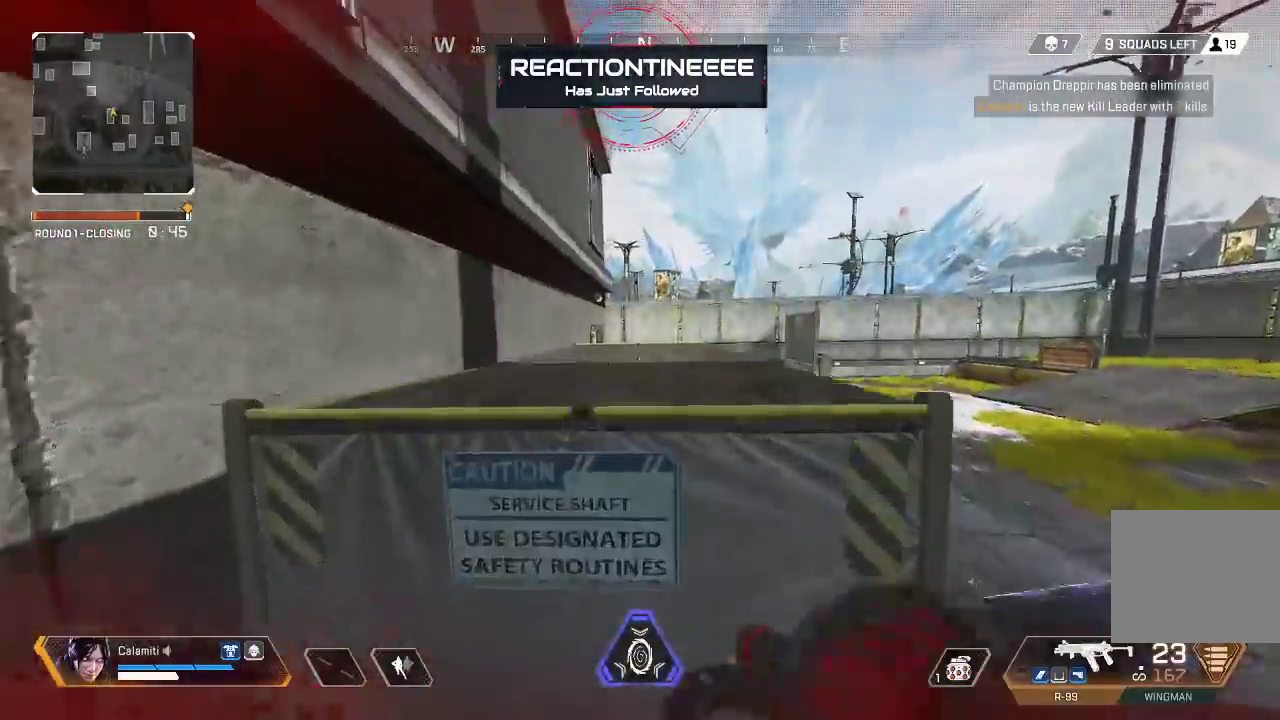
{"buttons": [], "left_stick": "up", "right_stick": "center", "events": [[33, "CROSS", "up"], [83, "L3", "down"], [267, "L3", "up"]]}
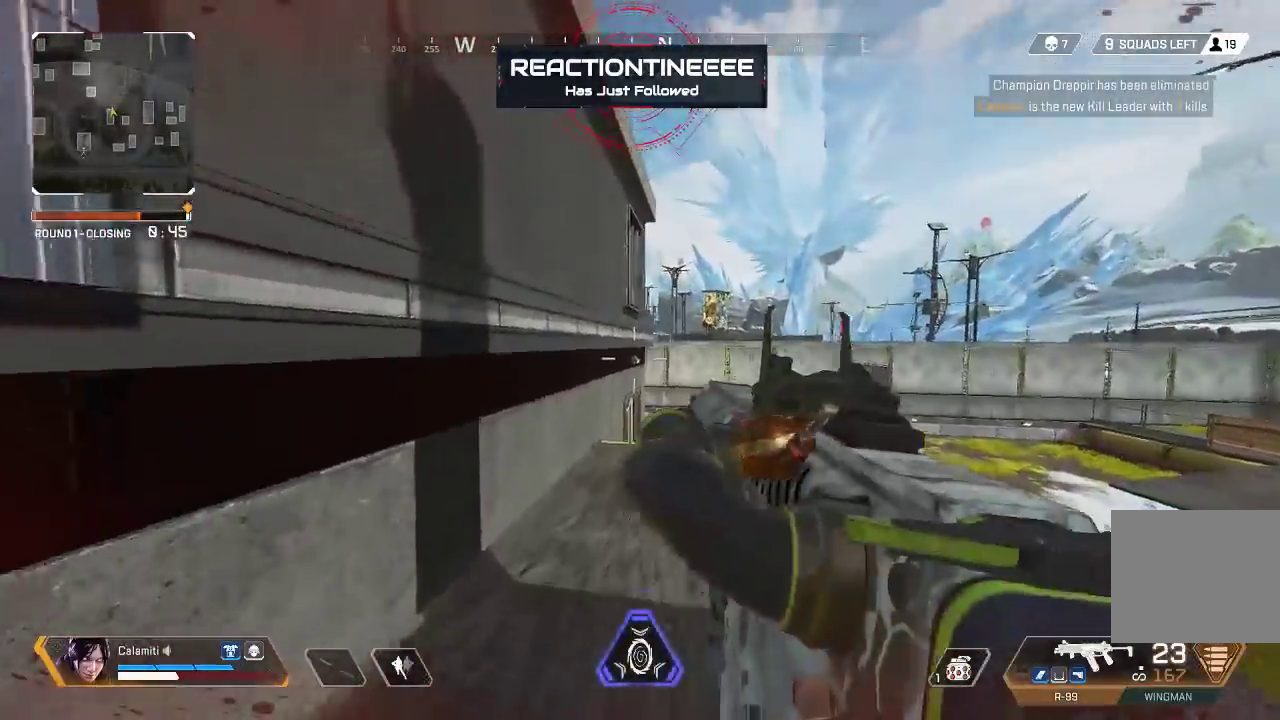
{"buttons": ["CROSS"], "left_stick": "up", "right_stick": "up-left", "events": [[183, "right_stick", "up-left"], [300, "CROSS", "down"]]}
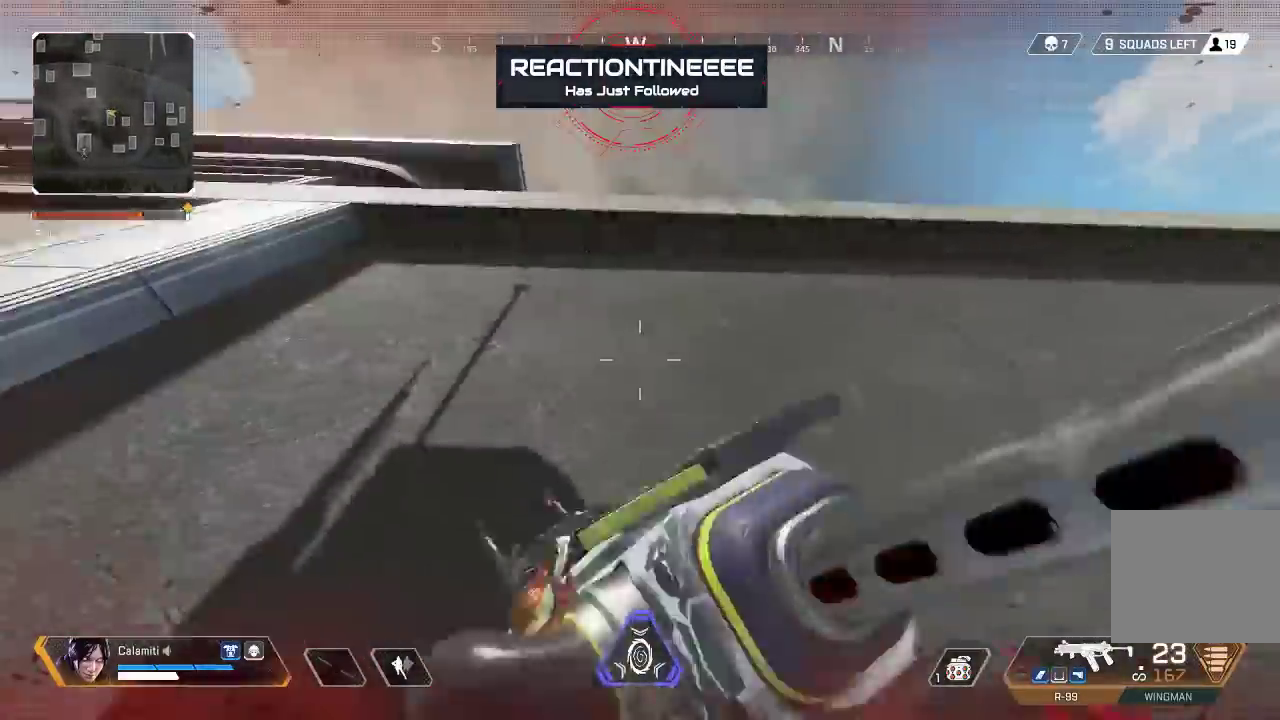
{"buttons": ["CROSS"], "left_stick": "up", "right_stick": "center", "events": [[50, "right_stick", "center"]]}
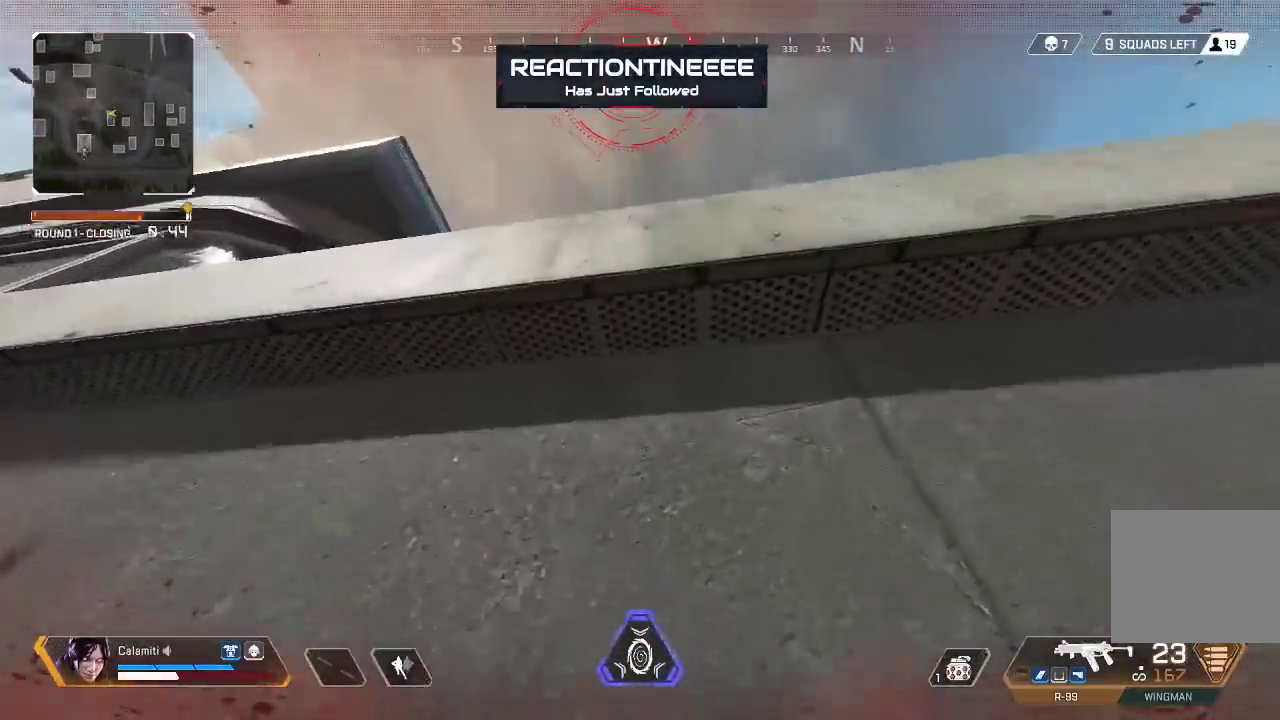
{"buttons": ["CROSS"], "left_stick": "up", "right_stick": "center", "events": []}
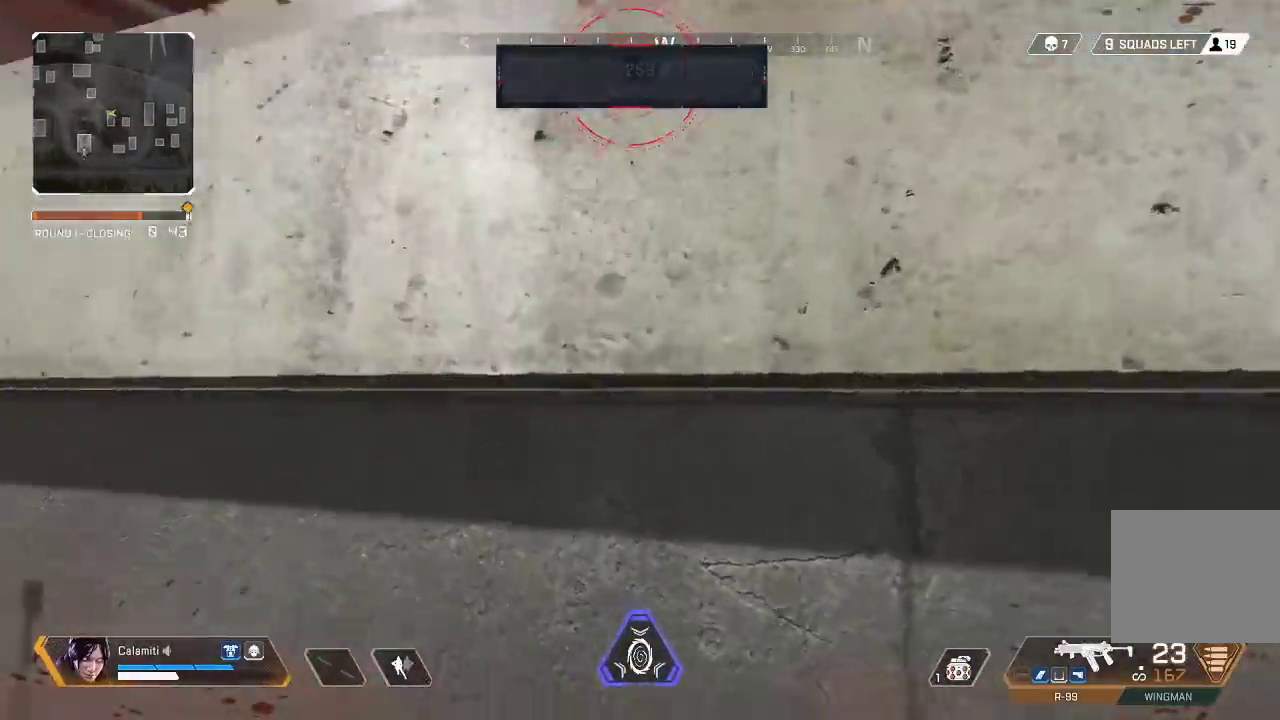
{"buttons": [], "left_stick": "up", "right_stick": "center", "events": [[17, "CROSS", "up"], [100, "L3", "down"], [300, "L3", "up"]]}
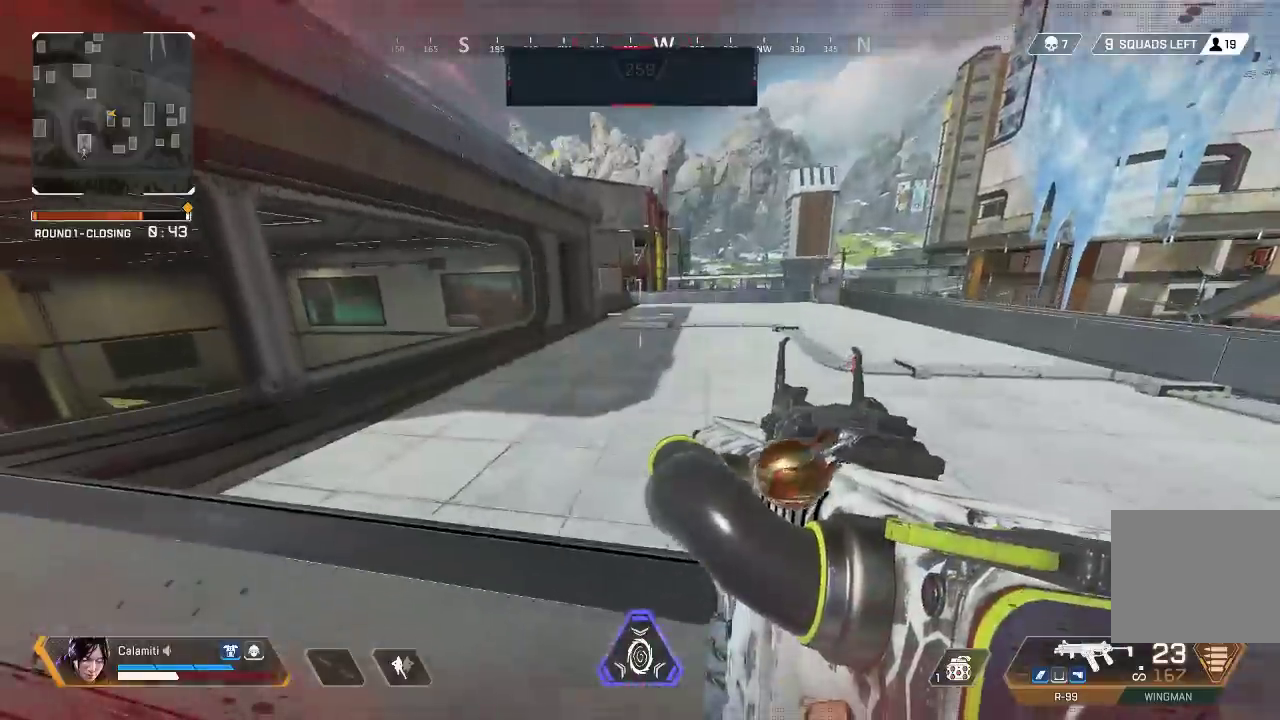
{"buttons": [], "left_stick": "up", "right_stick": "center", "events": [[183, "TRIANGLE", "down"], [450, "TRIANGLE", "up"]]}
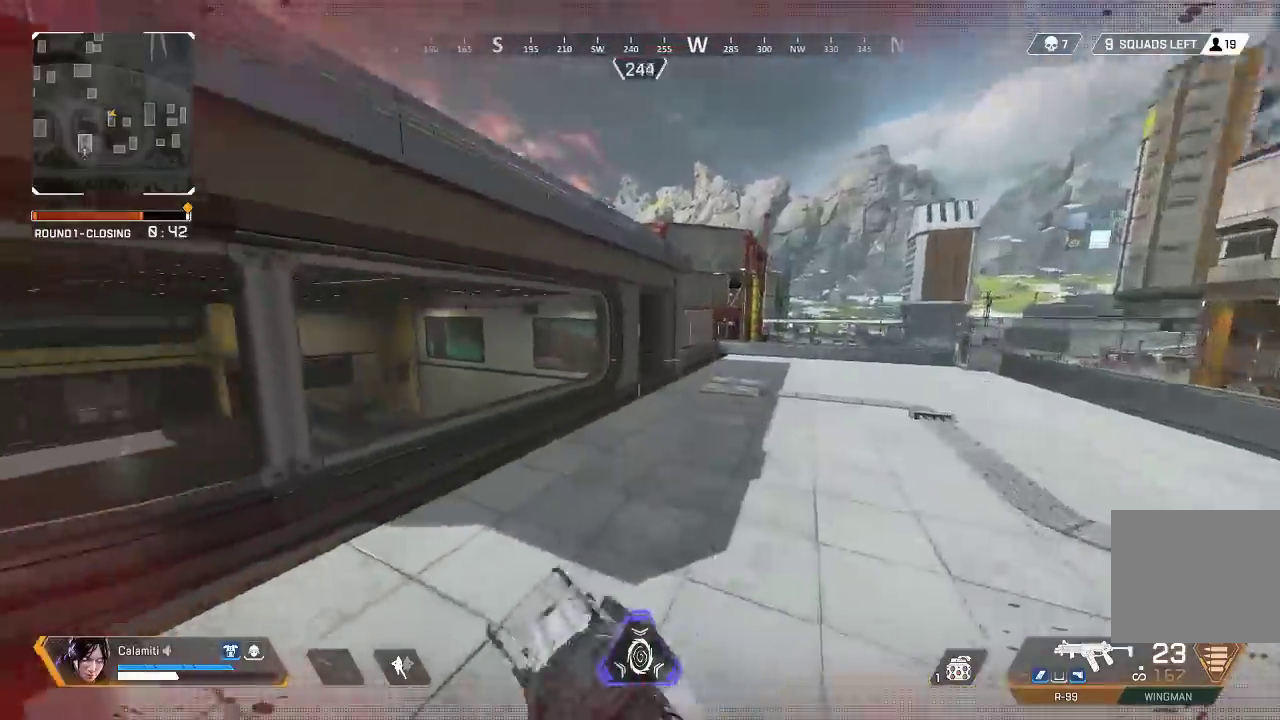
{"buttons": ["CROSS", "TRIANGLE"], "left_stick": "right", "right_stick": "center", "events": [[217, "CIRCLE", "down"], [417, "CIRCLE", "up"], [467, "CROSS", "down"], [483, "left_stick", "right"], [500, "TRIANGLE", "down"]]}
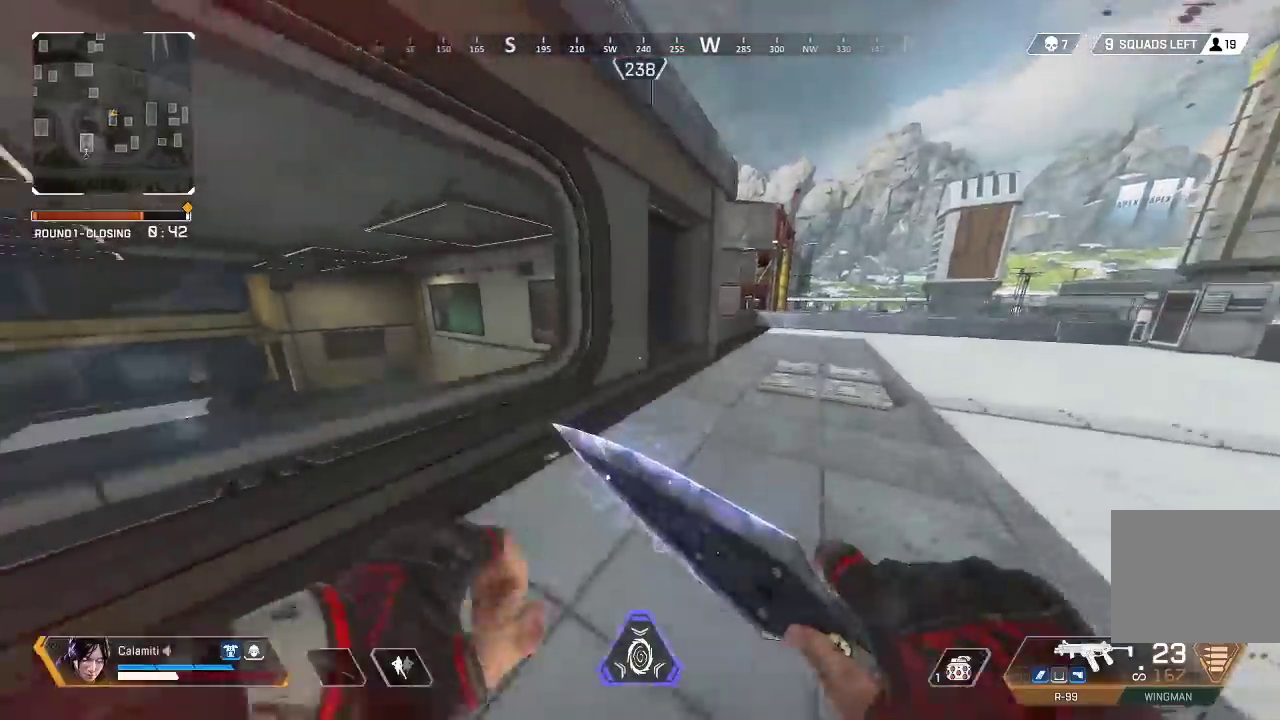
{"buttons": [], "left_stick": "up-right", "right_stick": "center", "events": [[50, "TRIANGLE", "up"], [400, "left_stick", "up-right"], [483, "CROSS", "up"]]}
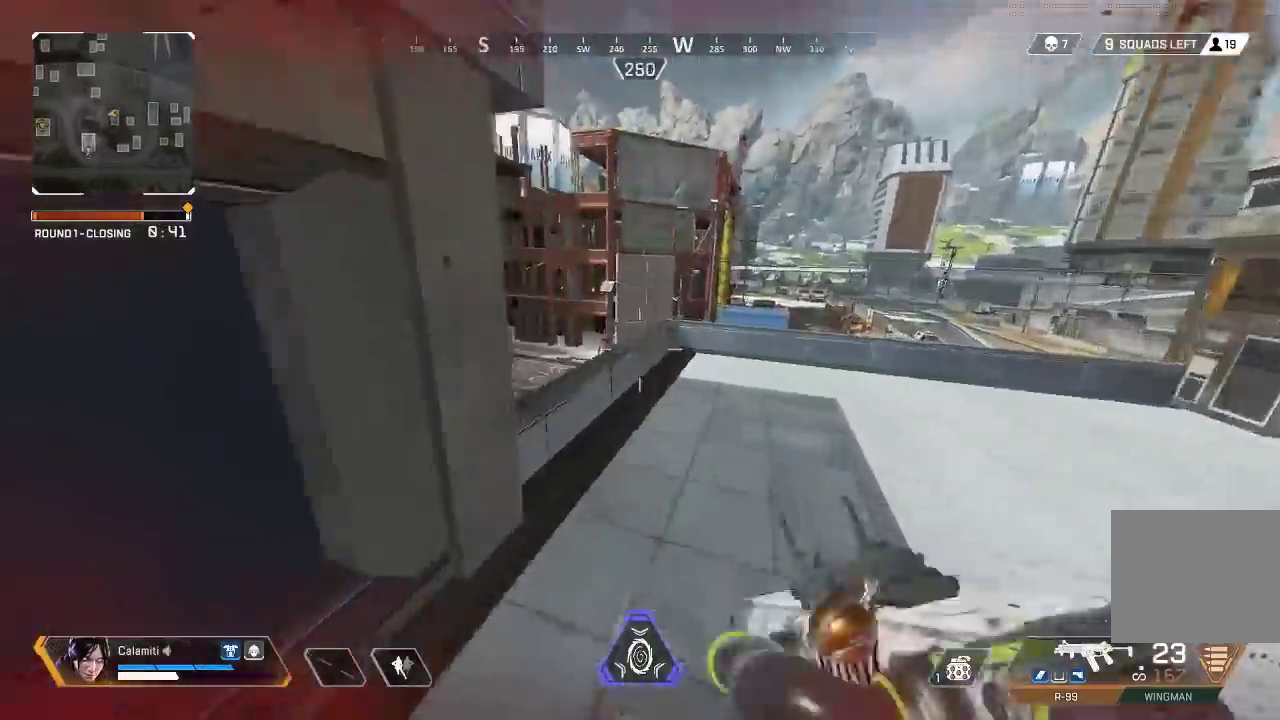
{"buttons": ["L3"], "left_stick": "up-right", "right_stick": "center", "events": [[33, "L3", "down"], [217, "CROSS", "down"], [267, "L3", "up"], [300, "CROSS", "up"], [483, "L3", "down"]]}
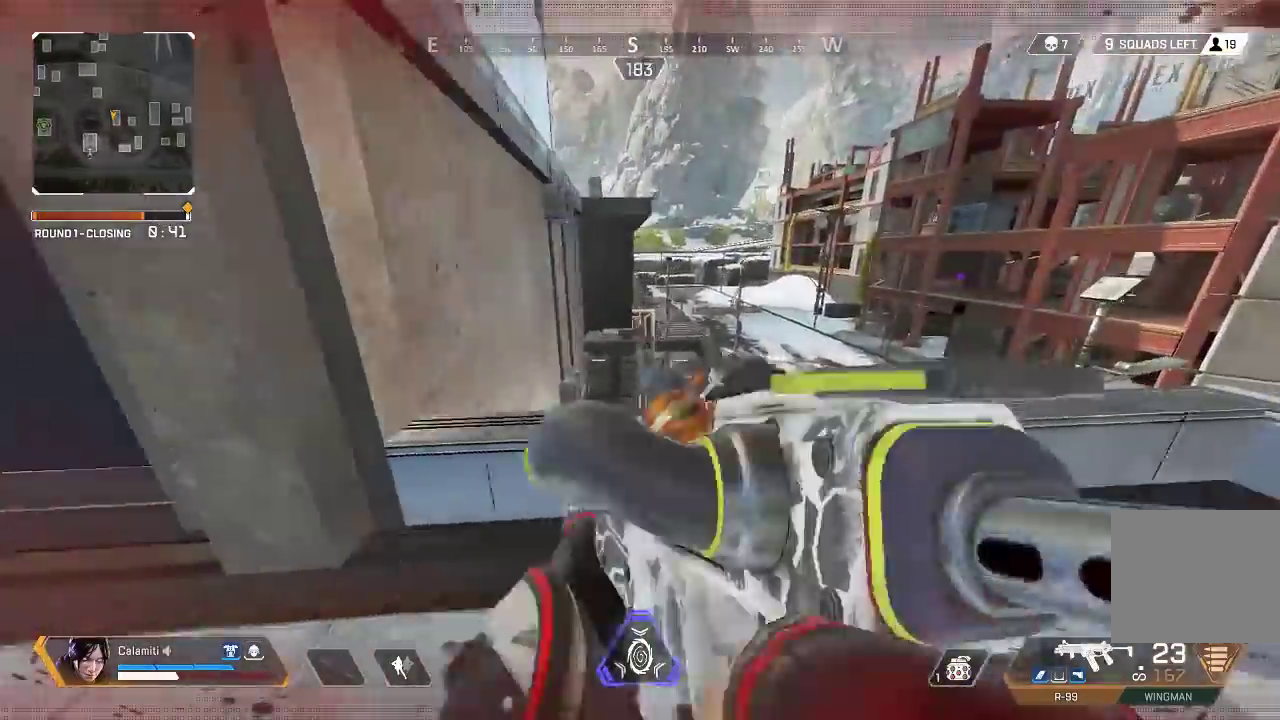
{"buttons": ["L2"], "left_stick": "left", "right_stick": "center", "events": [[183, "L3", "up"], [333, "L2", "down"], [367, "left_stick", "left"]]}
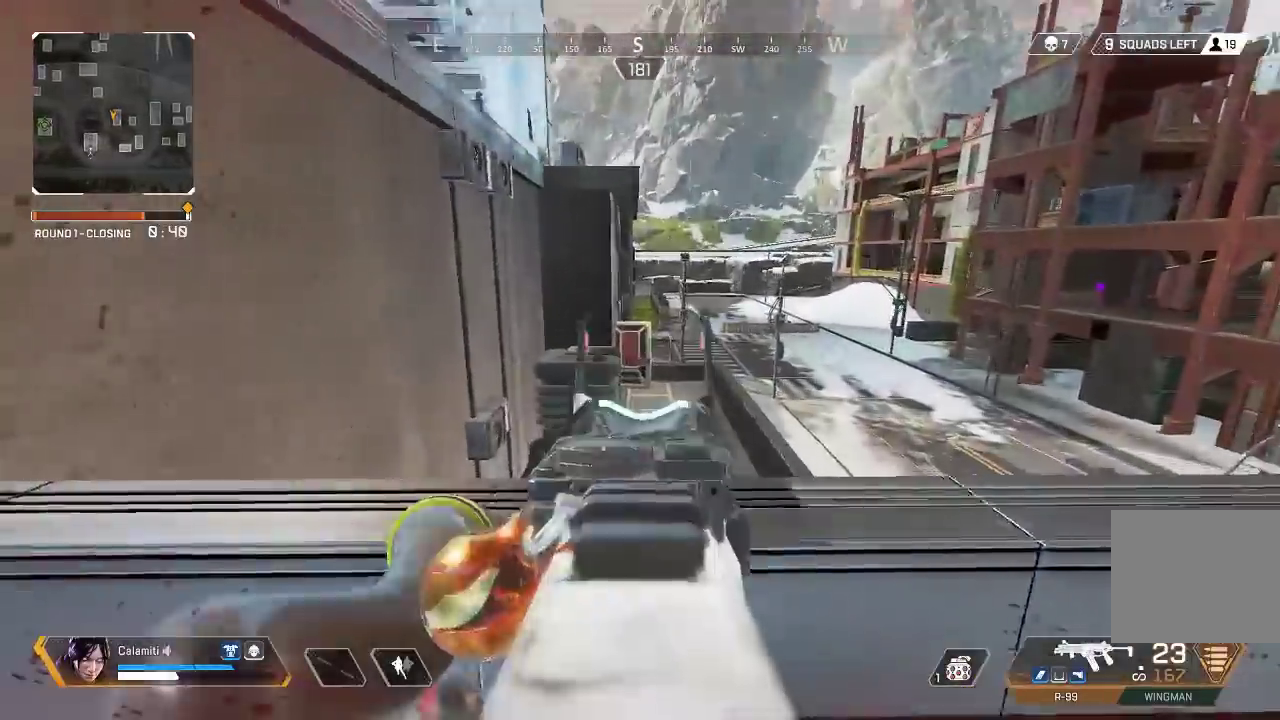
{"buttons": ["L2"], "left_stick": "left", "right_stick": "center", "events": [[17, "CIRCLE", "down"], [83, "CIRCLE", "up"], [217, "left_stick", "right"], [250, "CIRCLE", "down"], [267, "right_stick", "right"], [317, "CIRCLE", "up"], [350, "left_stick", "left"], [350, "right_stick", "center"]]}
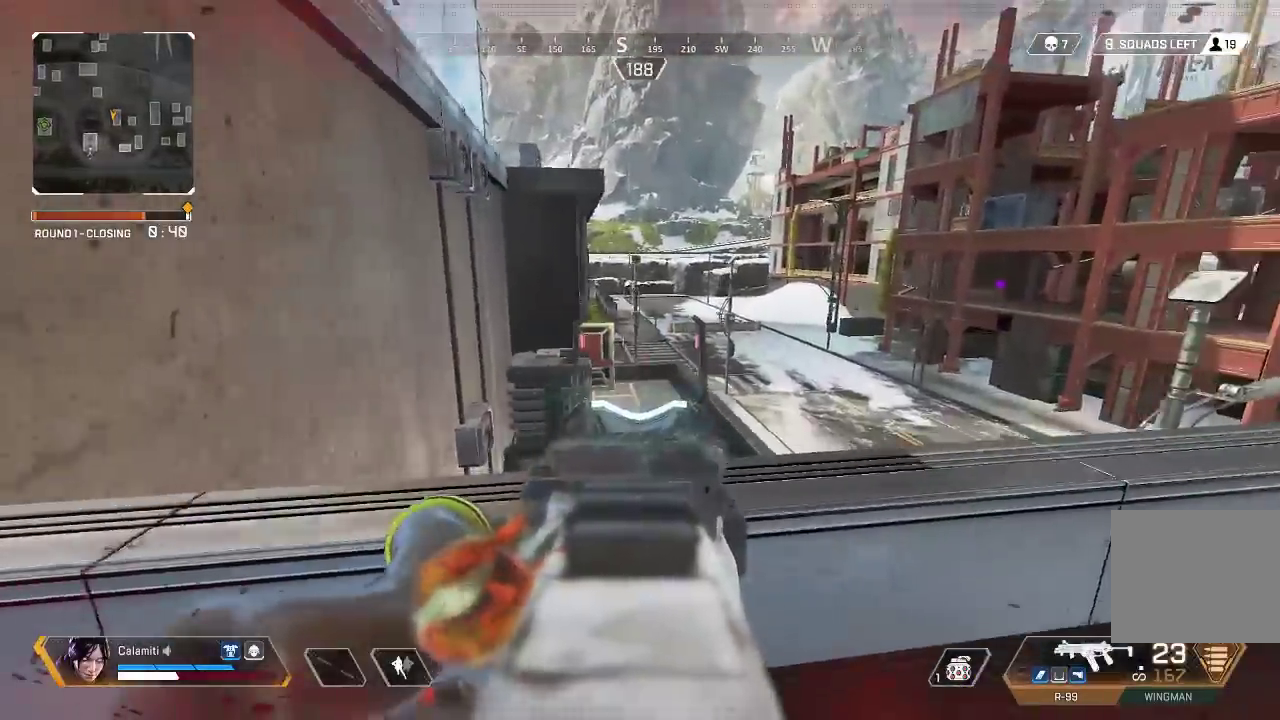
{"buttons": ["L3"], "left_stick": "up-left", "right_stick": "center", "events": [[100, "TRIANGLE", "down"], [150, "TRIANGLE", "up"], [183, "right_stick", "left"], [233, "L2", "up"], [233, "TRIANGLE", "down"], [317, "left_stick", "up-left"], [367, "L3", "down"], [400, "right_stick", "center"], [467, "TRIANGLE", "up"]]}
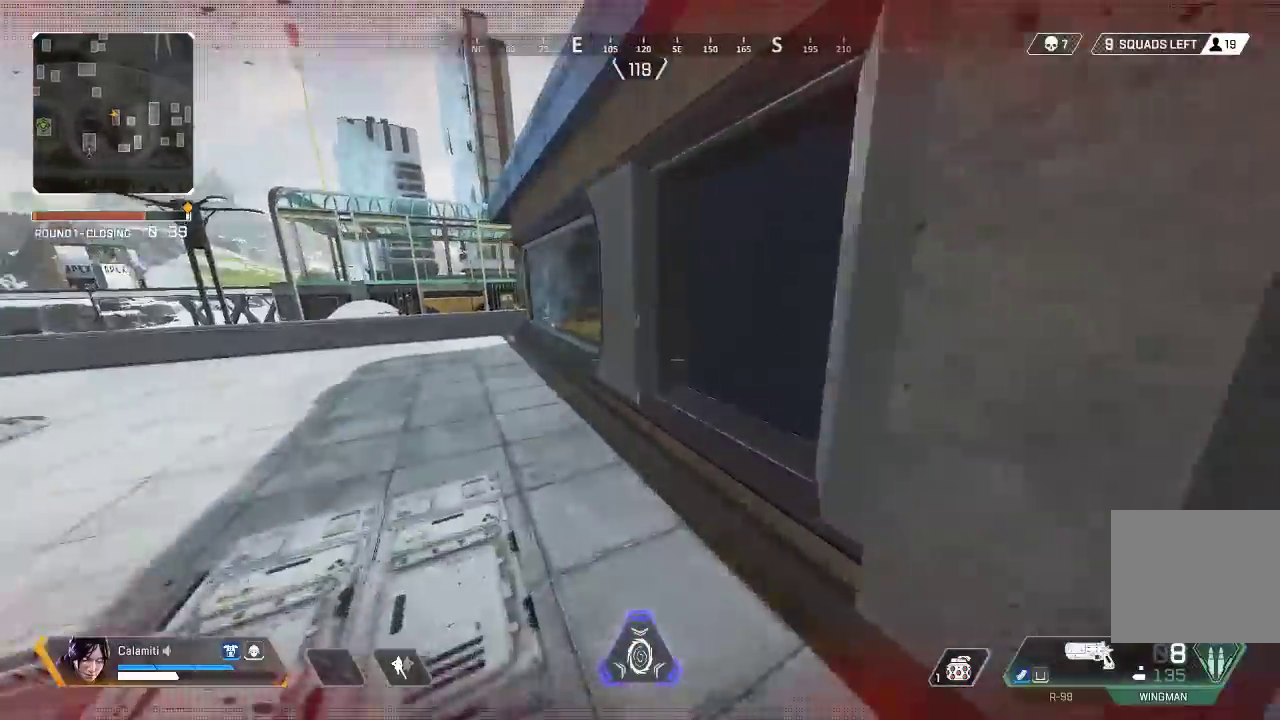
{"buttons": [], "left_stick": "up", "right_stick": "right", "events": [[183, "L3", "up"], [183, "left_stick", "up"], [267, "TRIANGLE", "down"], [350, "TRIANGLE", "up"], [483, "right_stick", "right"]]}
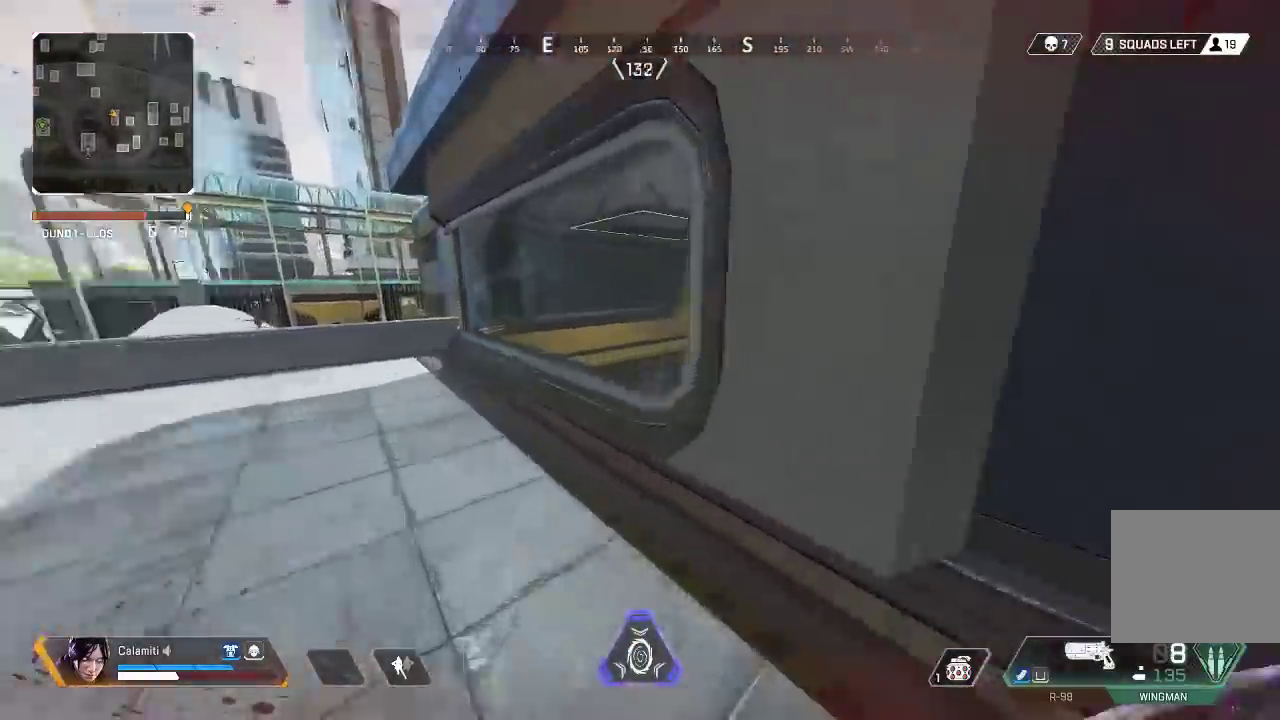
{"buttons": ["CROSS"], "left_stick": "up", "right_stick": "down", "events": [[83, "CROSS", "down"], [150, "right_stick", "up"], [300, "right_stick", "center"], [383, "right_stick", "down"]]}
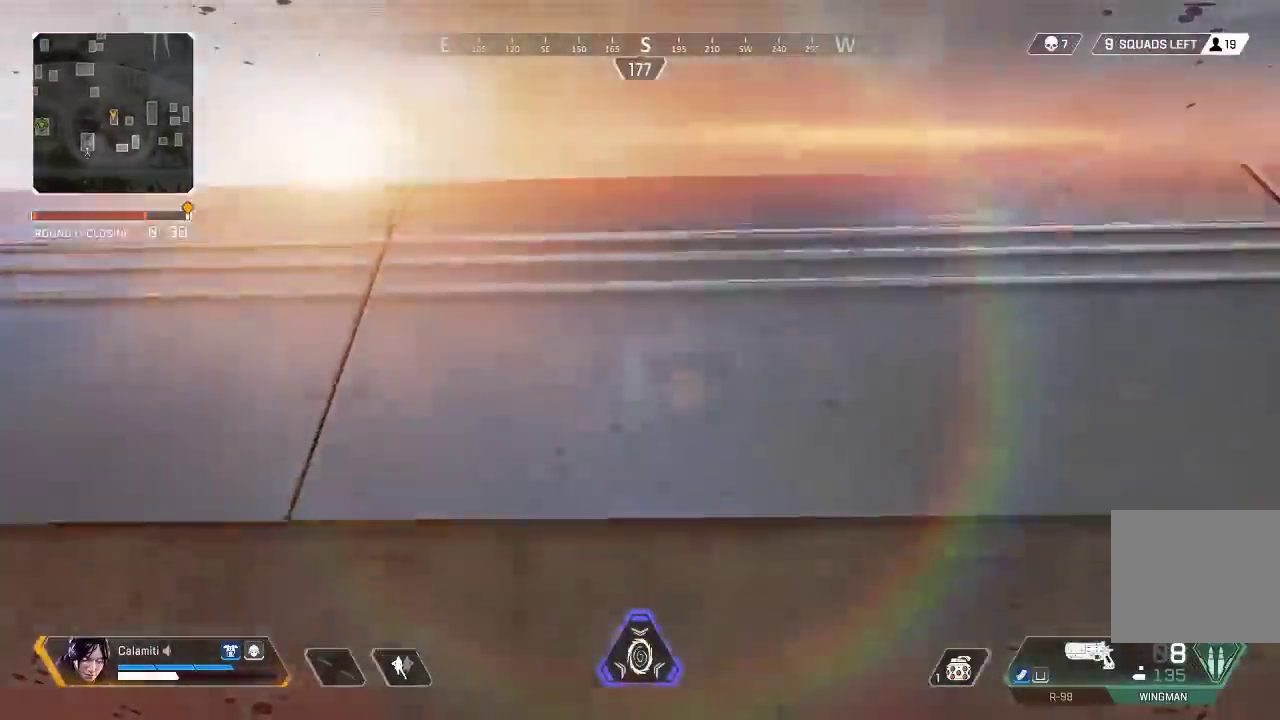
{"buttons": [], "left_stick": "up", "right_stick": "center", "events": [[167, "right_stick", "center"], [183, "CROSS", "up"], [267, "L3", "down"], [417, "L3", "up"]]}
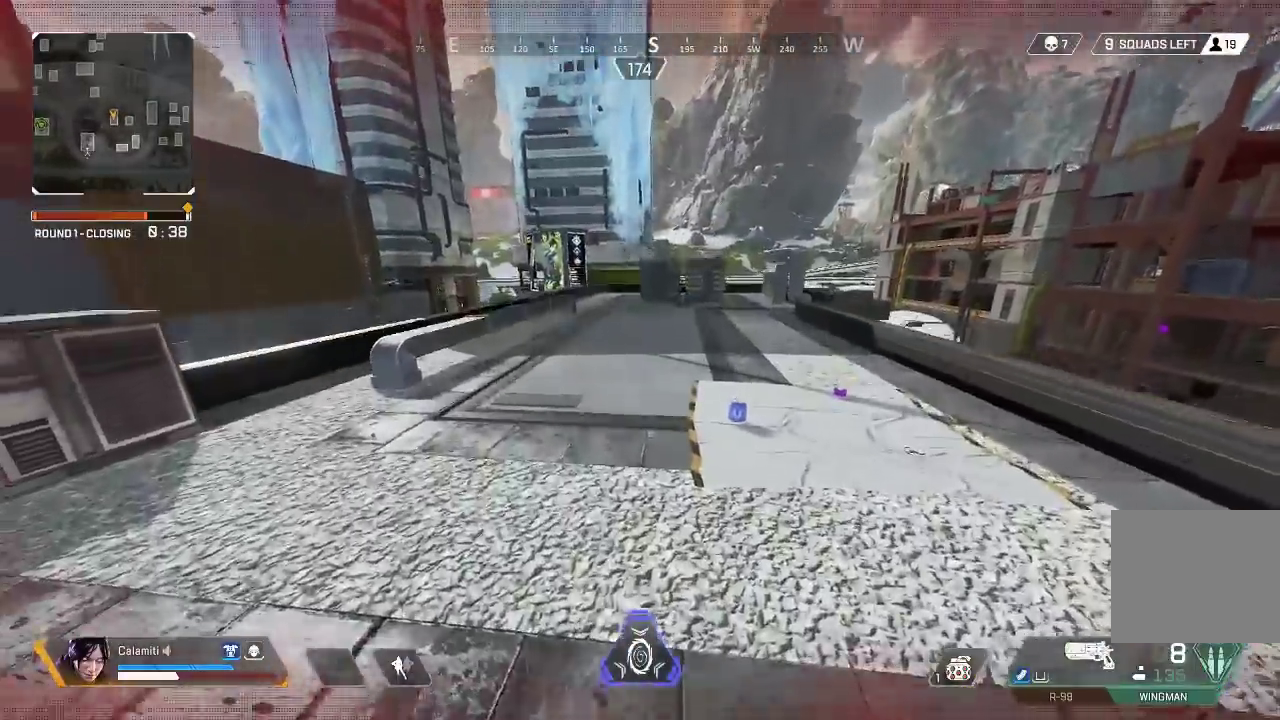
{"buttons": [], "left_stick": "up", "right_stick": "center", "events": [[367, "right_stick", "down-right"], [467, "right_stick", "center"]]}
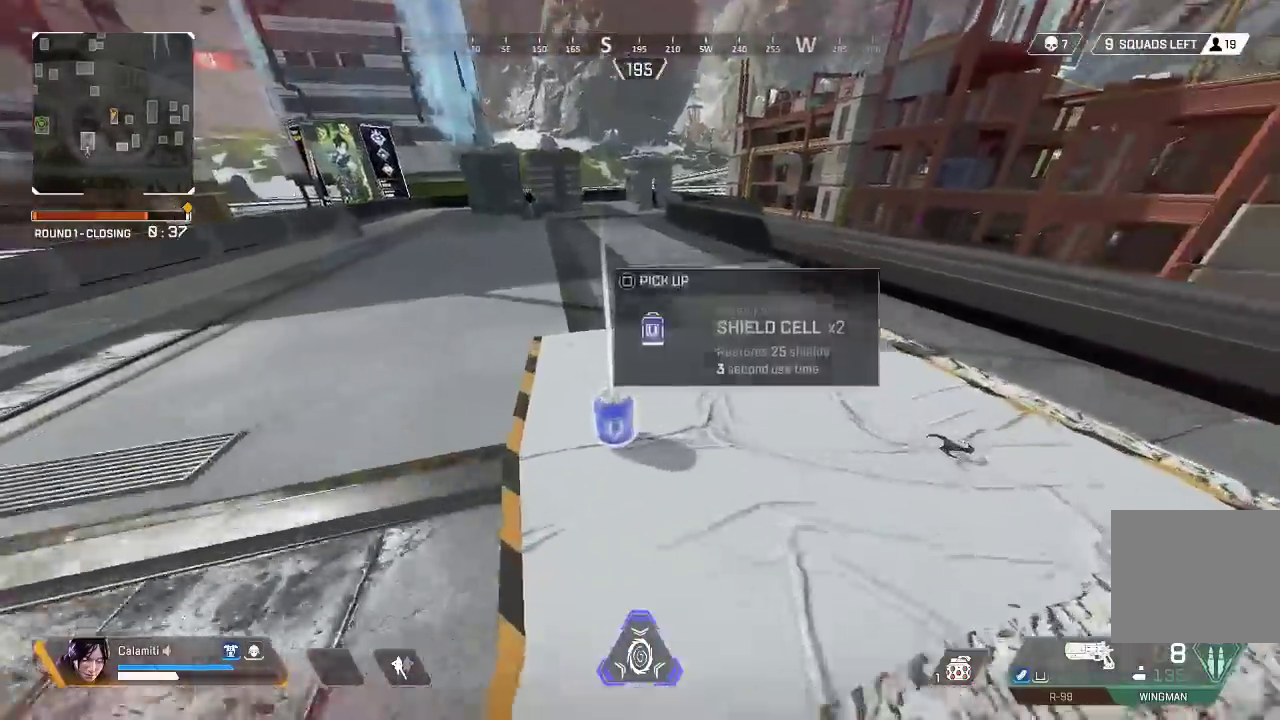
{"buttons": ["CIRCLE", "SQUARE"], "left_stick": "down-left", "right_stick": "up-right", "events": [[183, "right_stick", "down"], [233, "left_stick", "center"], [267, "right_stick", "down-right"], [317, "left_stick", "down-left"], [383, "right_stick", "right"], [400, "CIRCLE", "down"], [433, "SQUARE", "down"], [500, "right_stick", "up-right"]]}
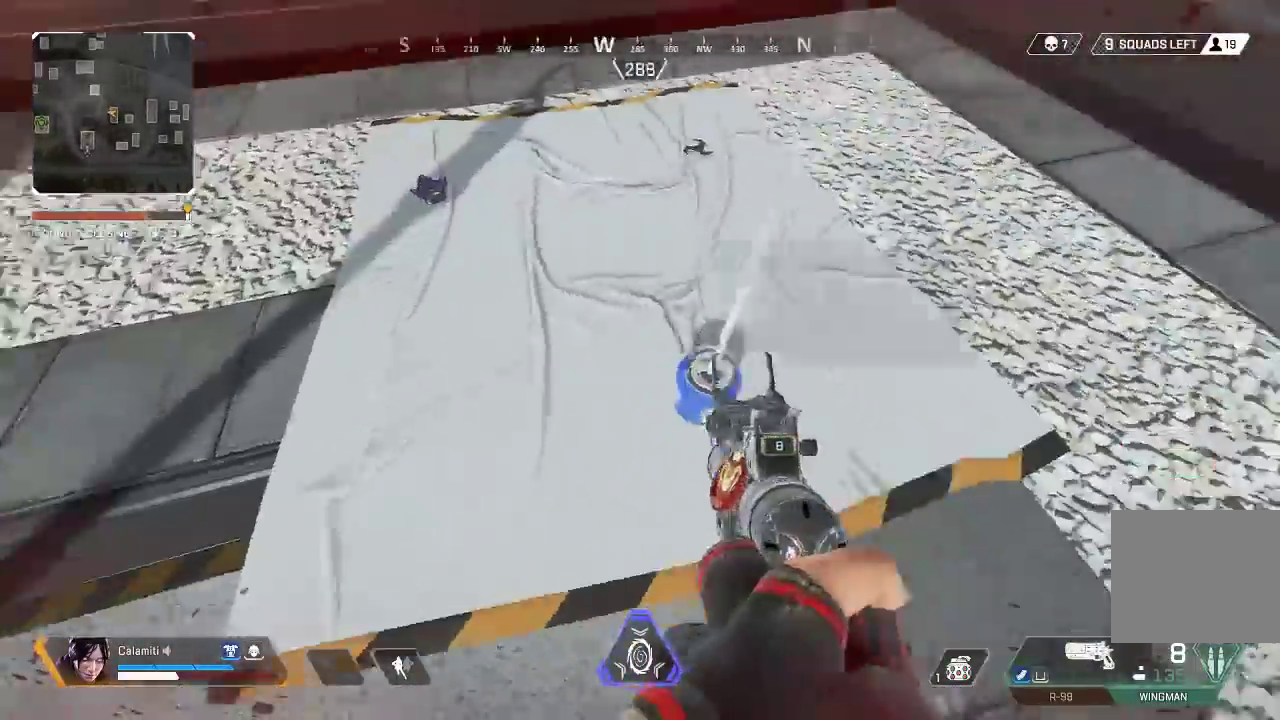
{"buttons": ["CIRCLE"], "left_stick": "left", "right_stick": "down-right", "events": [[17, "CIRCLE", "up"], [17, "SQUARE", "up"], [117, "left_stick", "up-left"], [133, "right_stick", "up-left"], [267, "right_stick", "center"], [383, "right_stick", "down-right"], [400, "left_stick", "left"], [467, "CIRCLE", "down"]]}
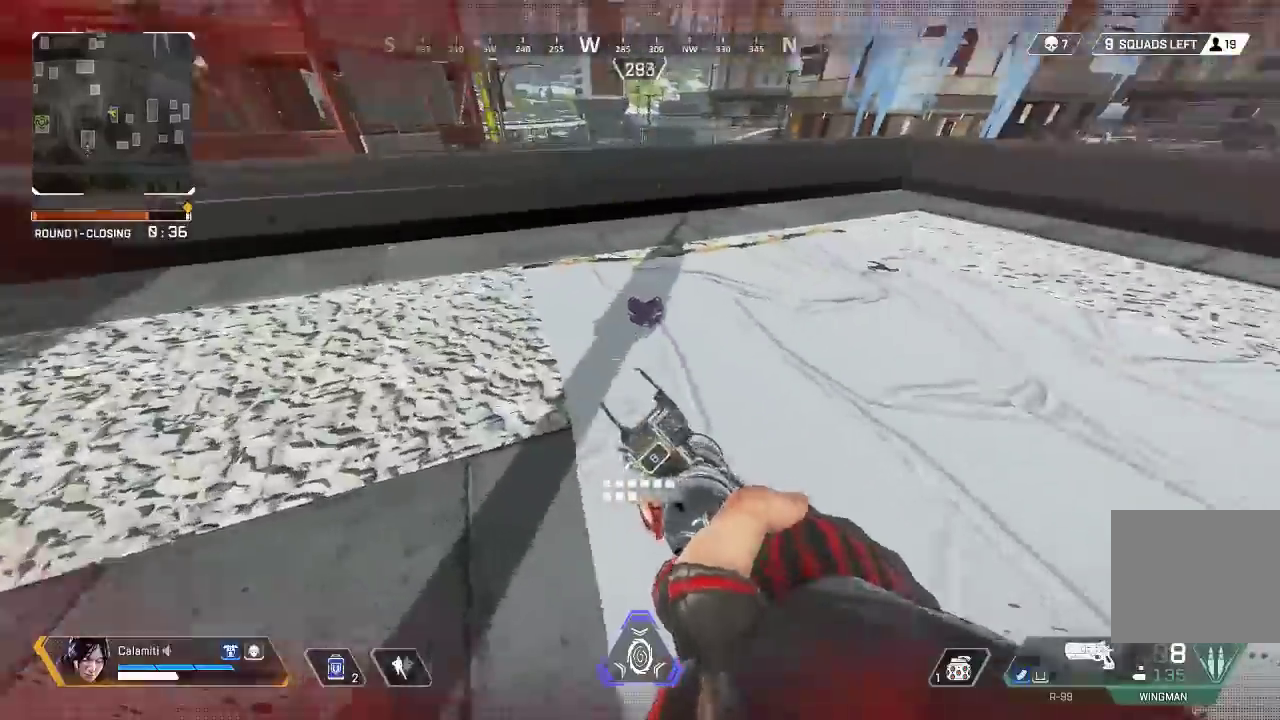
{"buttons": [], "left_stick": "up", "right_stick": "center", "events": [[17, "right_stick", "center"], [100, "CIRCLE", "up"], [167, "left_stick", "up-left"], [183, "right_stick", "left"], [233, "L3", "down"], [267, "TRIANGLE", "down"], [333, "TRIANGLE", "up"], [450, "right_stick", "center"], [467, "L3", "up"], [467, "left_stick", "up"]]}
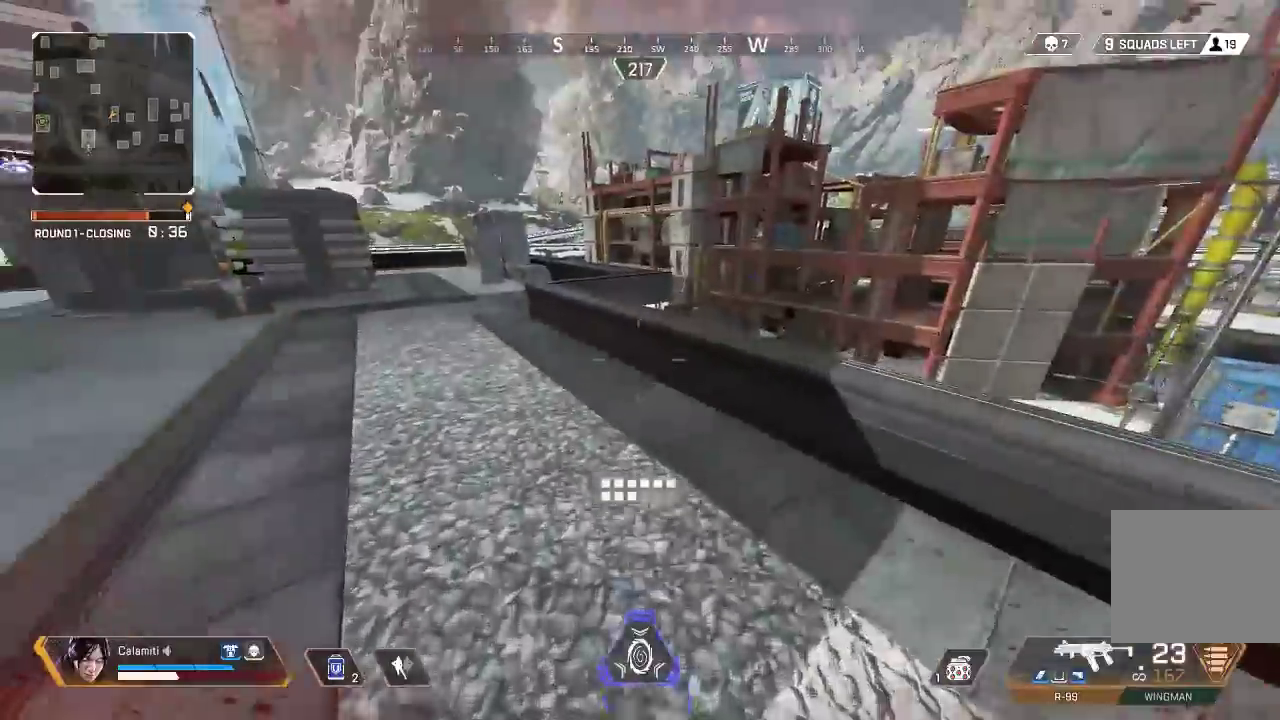
{"buttons": [], "left_stick": "up", "right_stick": "center", "events": [[250, "CIRCLE", "down"], [500, "CIRCLE", "up"]]}
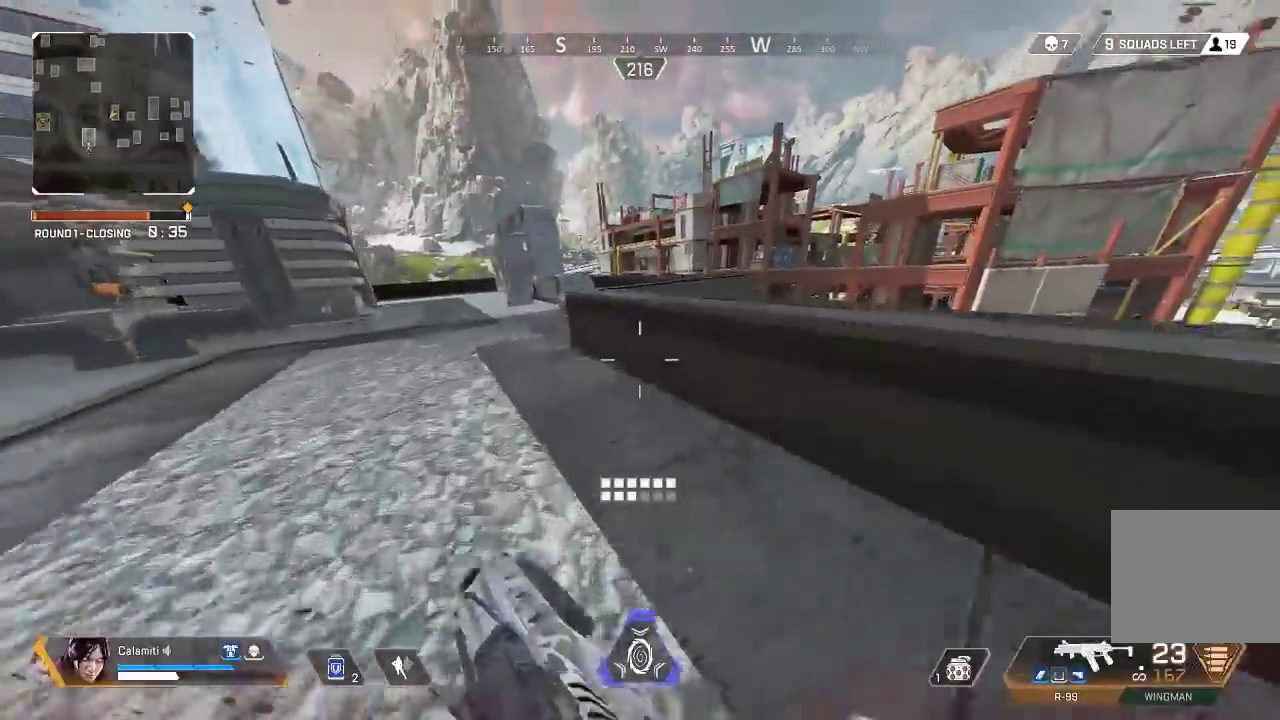
{"buttons": [], "left_stick": "left", "right_stick": "center", "events": [[17, "CROSS", "down"], [117, "CROSS", "up"], [150, "left_stick", "left"], [283, "TRIANGLE", "down"], [367, "TRIANGLE", "up"]]}
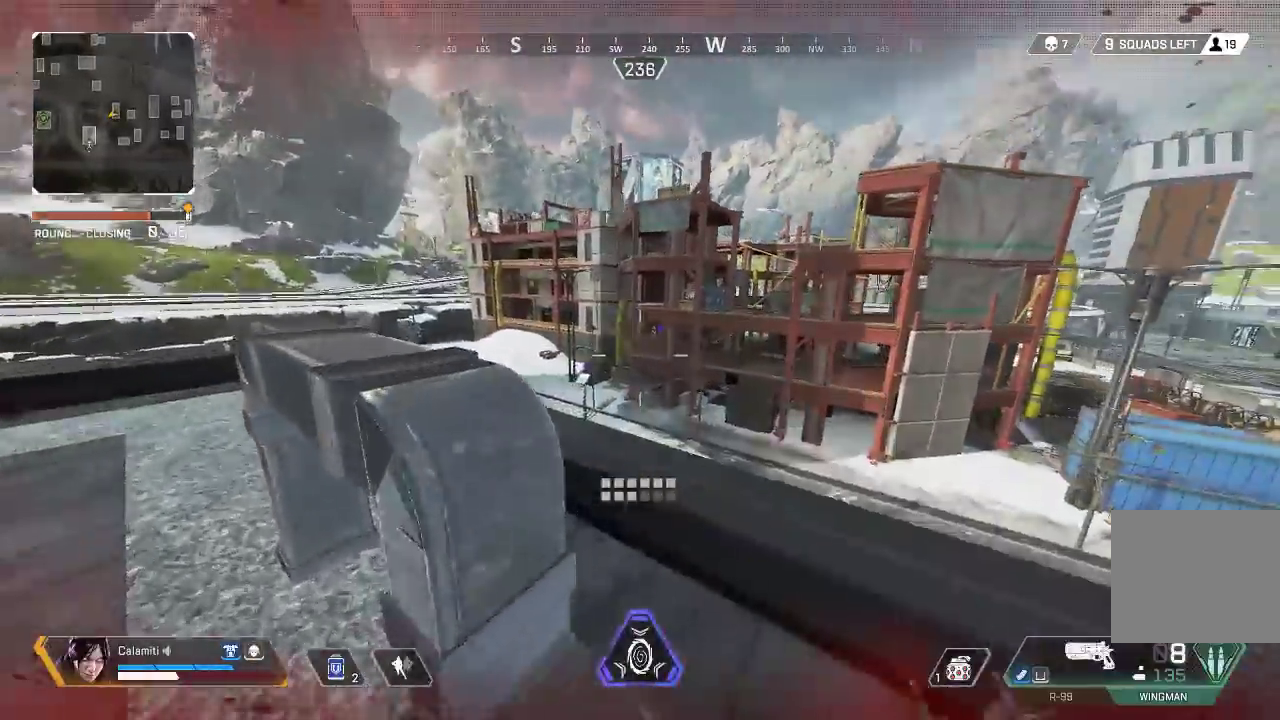
{"buttons": [], "left_stick": "up-left", "right_stick": "center", "events": [[450, "left_stick", "up-left"]]}
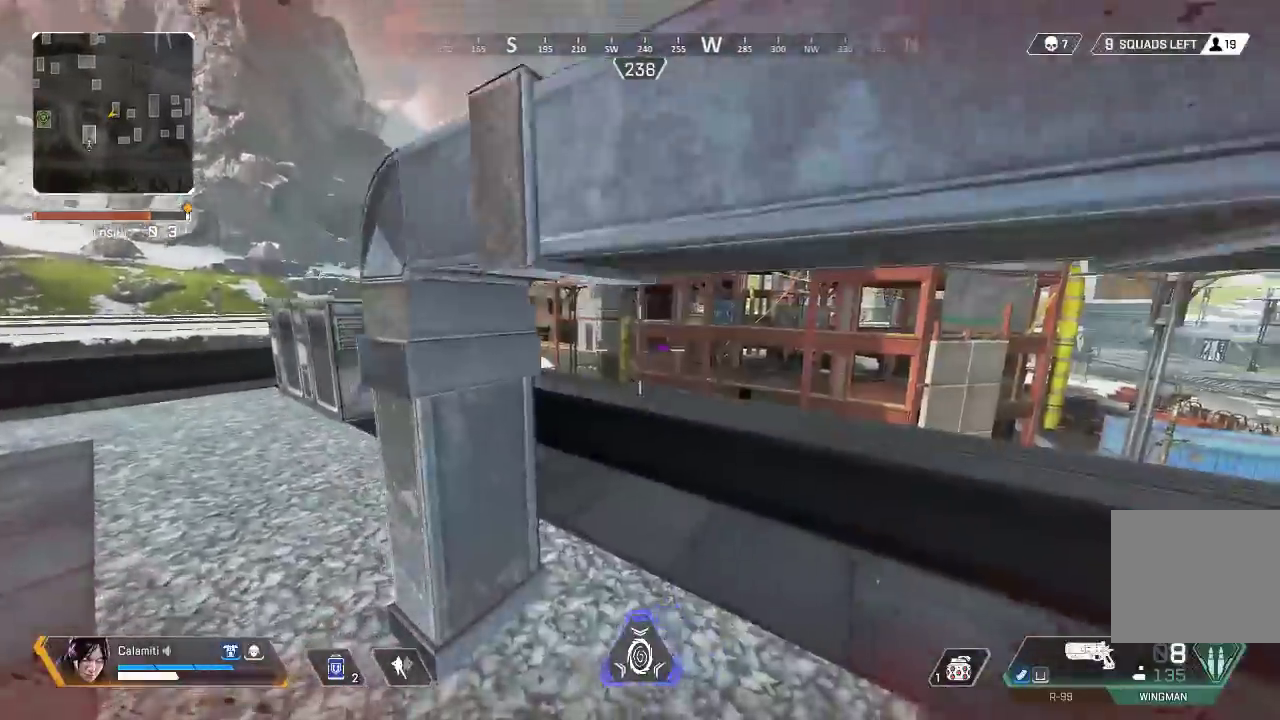
{"buttons": ["L2"], "left_stick": "up-left", "right_stick": "center", "events": [[300, "L2", "down"]]}
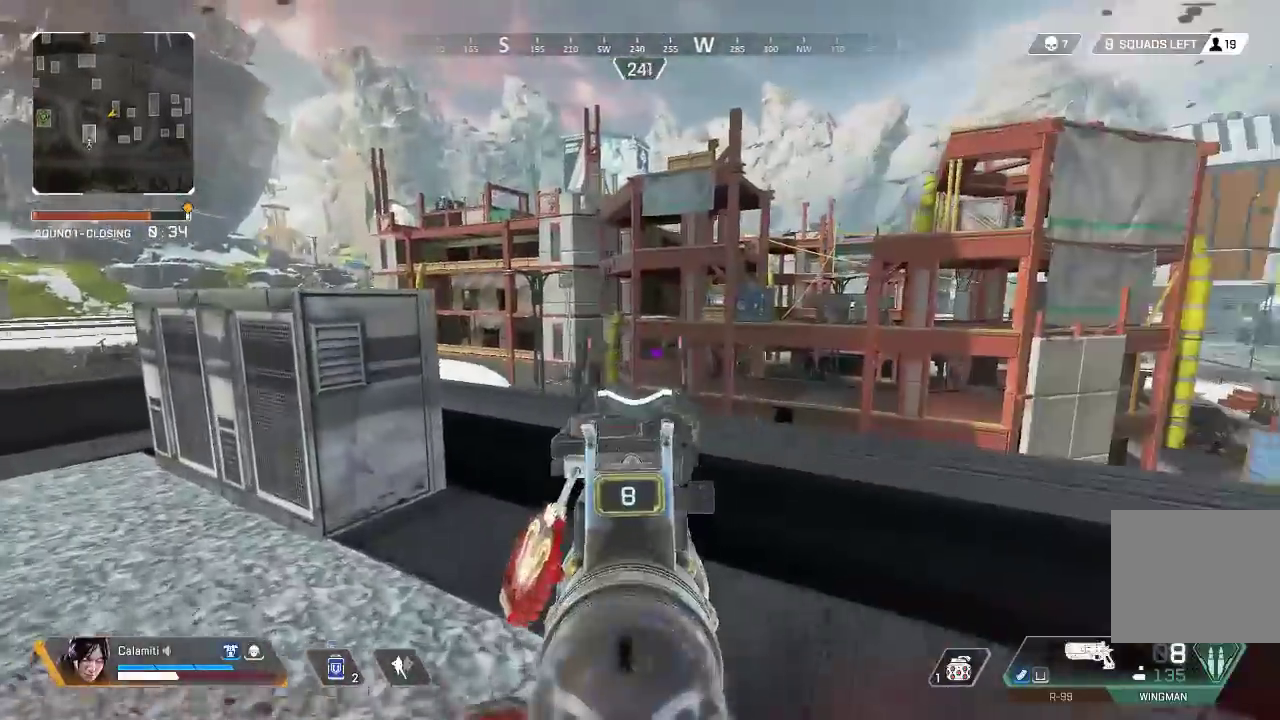
{"buttons": ["L2"], "left_stick": "center", "right_stick": "center", "events": [[17, "left_stick", "up"], [233, "right_stick", "down-left"], [300, "right_stick", "center"], [367, "left_stick", "center"]]}
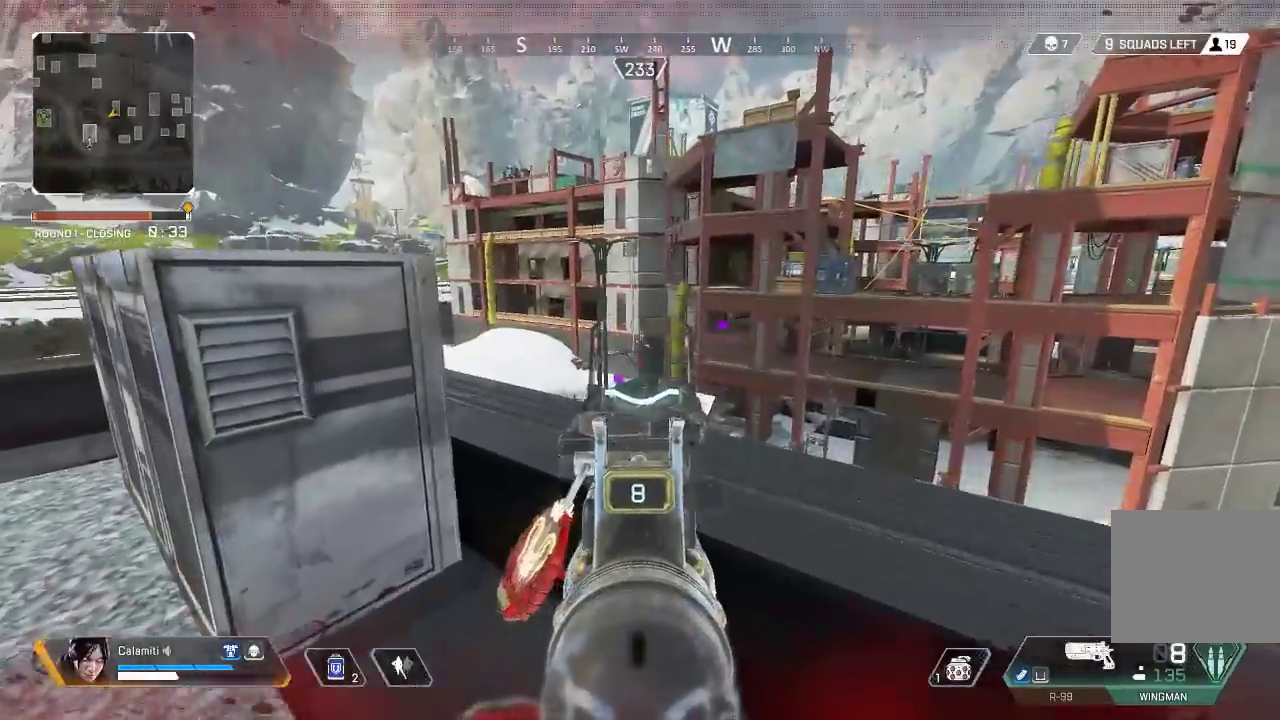
{"buttons": ["CROSS", "L2"], "left_stick": "right", "right_stick": "down-left", "events": [[283, "right_stick", "down-left"], [300, "R2", "down"], [367, "left_stick", "right"], [417, "R2", "up"], [450, "CROSS", "down"]]}
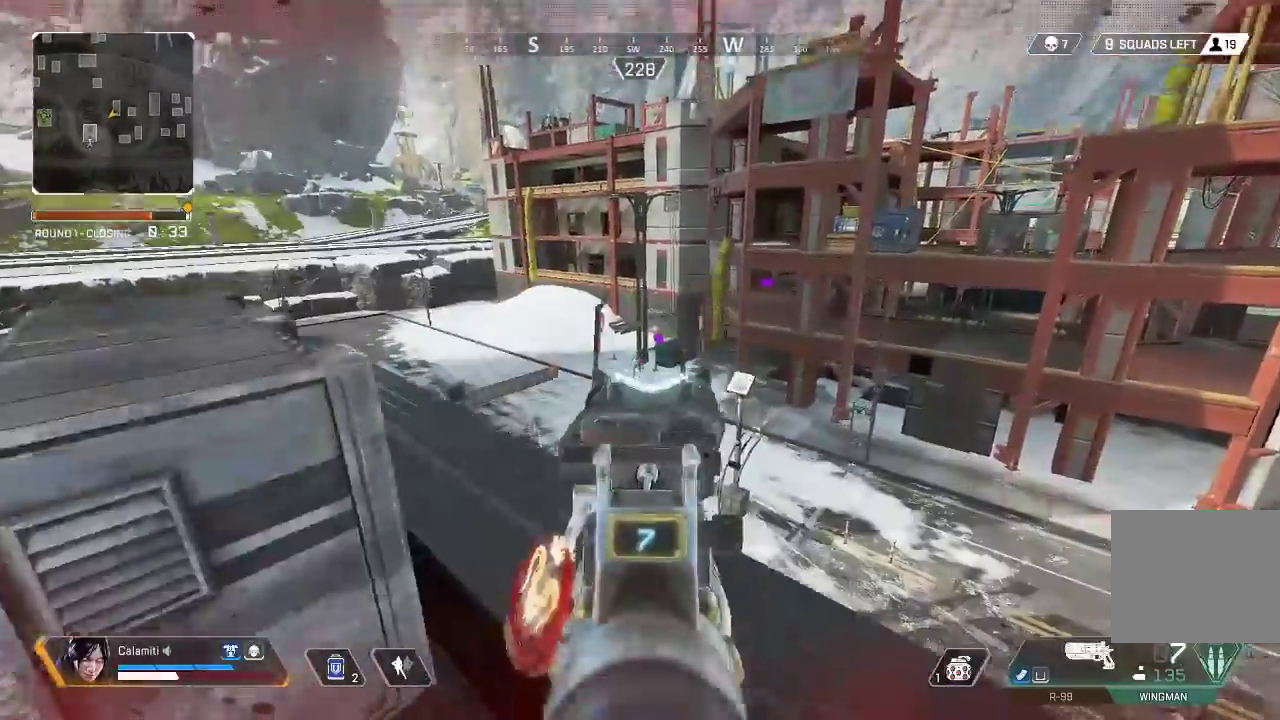
{"buttons": ["L2", "R2"], "left_stick": "center", "right_stick": "center", "events": [[33, "CROSS", "up"], [67, "left_stick", "center"], [133, "left_stick", "left"], [217, "right_stick", "center"], [350, "right_stick", "down-left"], [450, "R2", "down"], [500, "left_stick", "center"], [500, "right_stick", "center"]]}
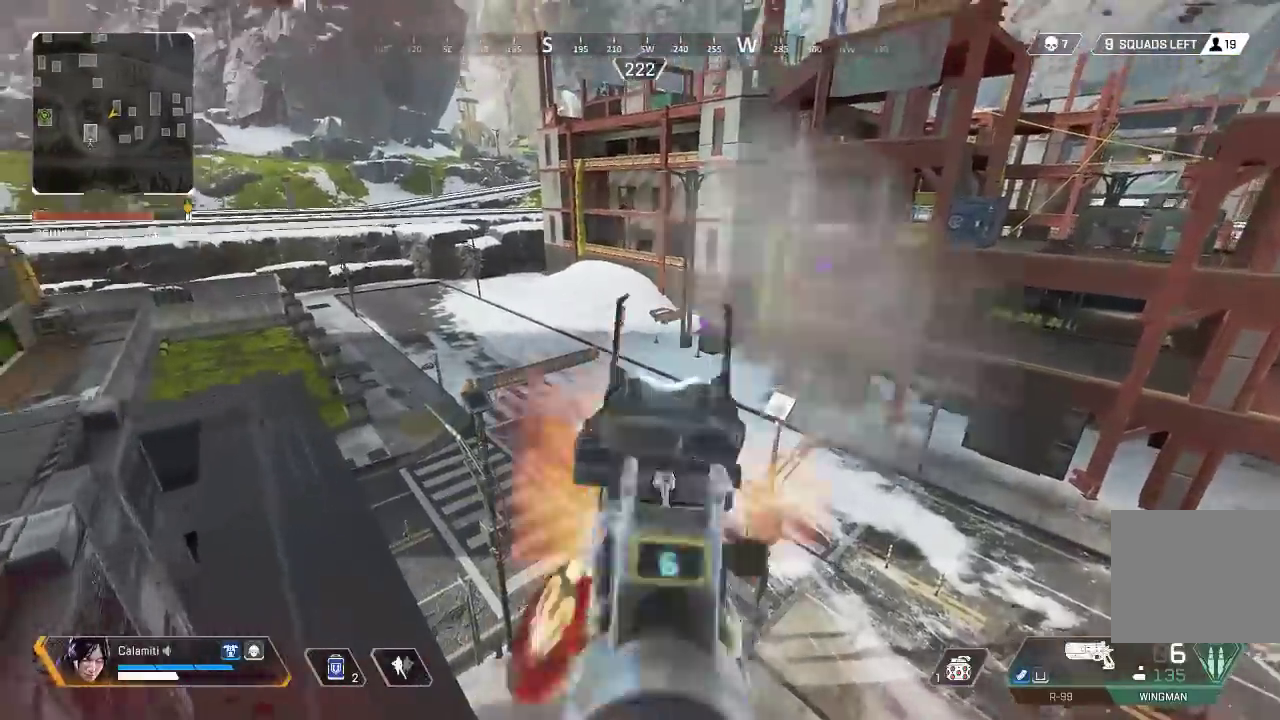
{"buttons": ["L2"], "left_stick": "center", "right_stick": "down-left", "events": [[67, "R2", "up"], [167, "left_stick", "left"], [217, "left_stick", "up-left"], [283, "right_stick", "down"], [333, "left_stick", "center"], [383, "R2", "down"], [467, "right_stick", "down-left"], [483, "R2", "up"]]}
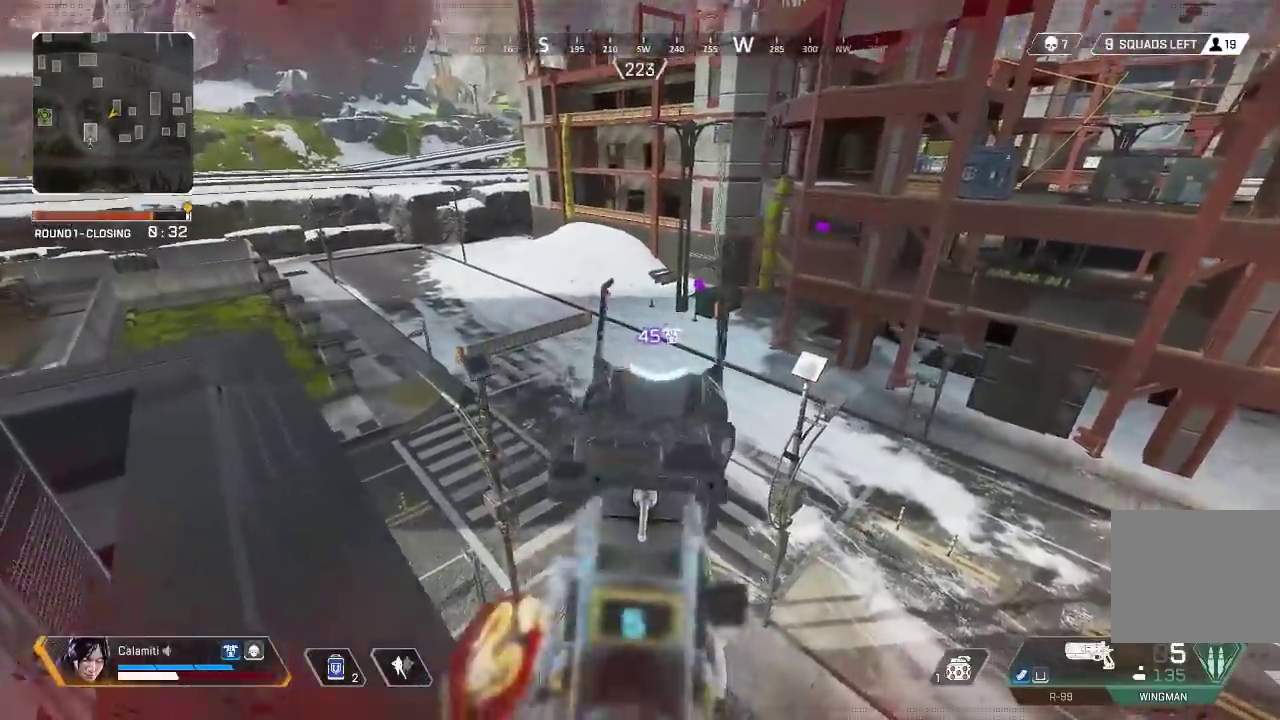
{"buttons": ["L1", "L2"], "left_stick": "left", "right_stick": "center", "events": [[17, "left_stick", "up-left"], [83, "left_stick", "center"], [217, "L1", "down"], [250, "R2", "down"], [267, "L1", "up"], [317, "right_stick", "center"], [350, "R2", "up"], [417, "left_stick", "left"], [433, "L1", "down"]]}
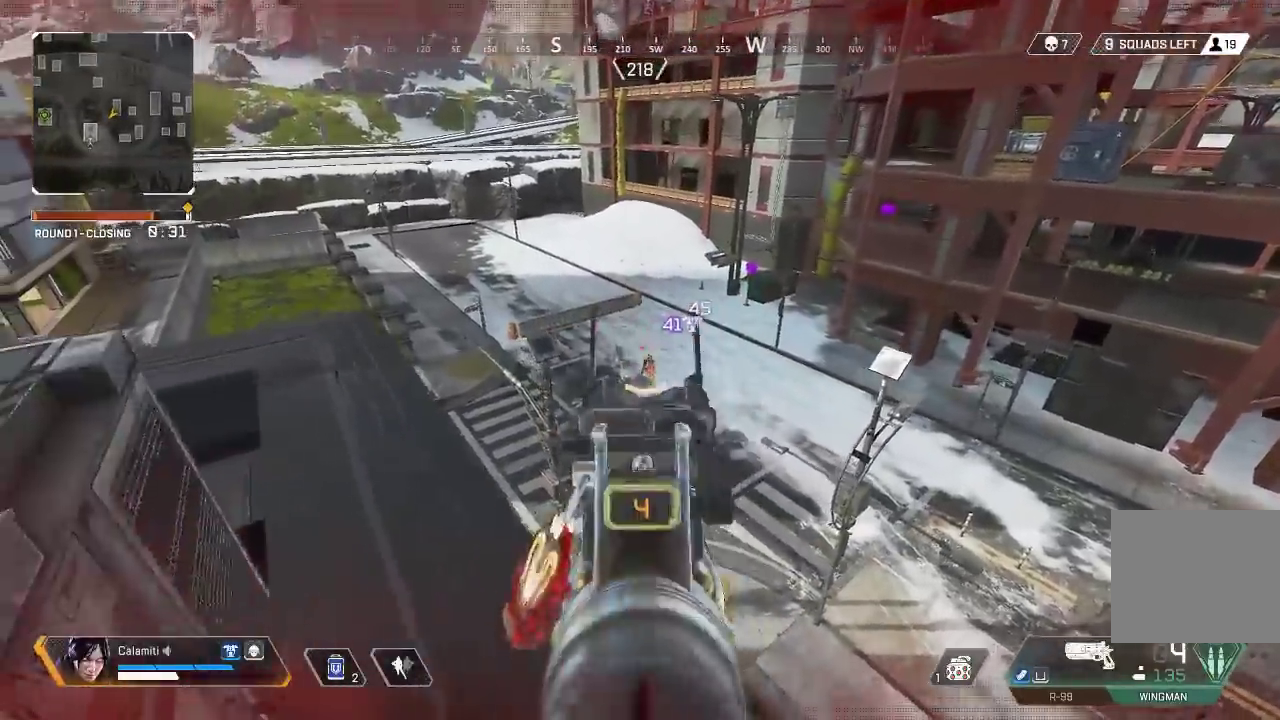
{"buttons": ["L2"], "left_stick": "right", "right_stick": "center", "events": [[50, "L1", "up"], [67, "left_stick", "center"], [150, "R2", "down"], [250, "R2", "up"], [267, "left_stick", "left"], [350, "L1", "down"], [367, "left_stick", "center"], [400, "L1", "up"], [417, "left_stick", "right"]]}